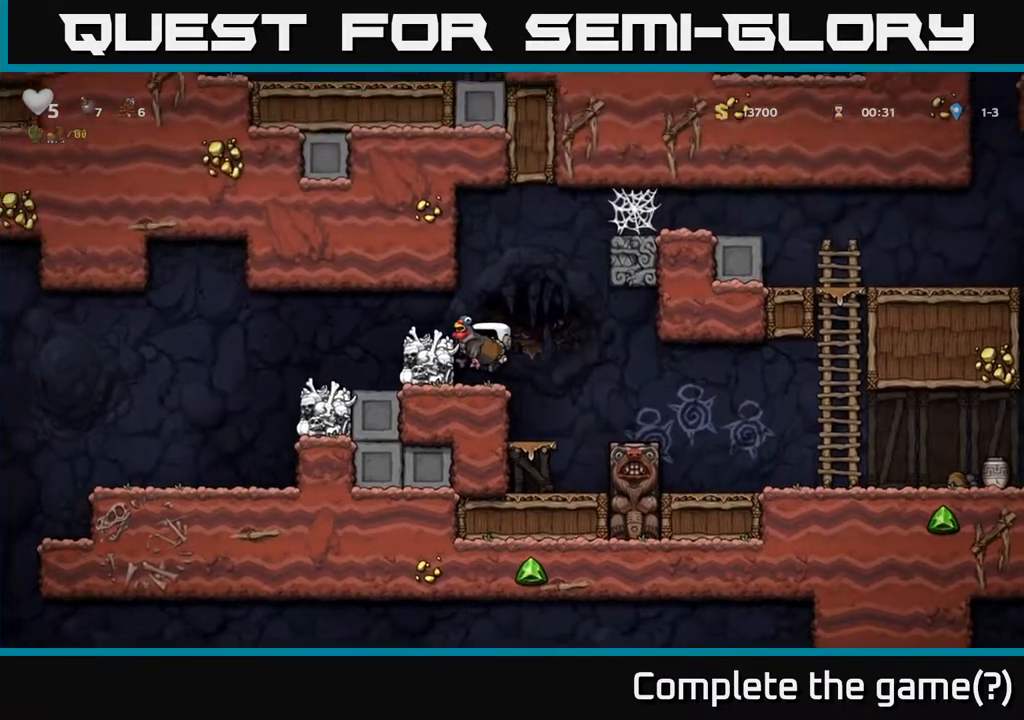
Gameplay with a controller (Xbox layout); each line is a JSON object with the inputs held at the frame after it. "events" lists button and stick changes between this image and that frame as [ms after this image, input, new state], when the widget could be followed in between.
{"buttons": [], "left_stick": "left", "right_stick": "center", "events": [[100, "A", "down"], [250, "A", "up"]]}
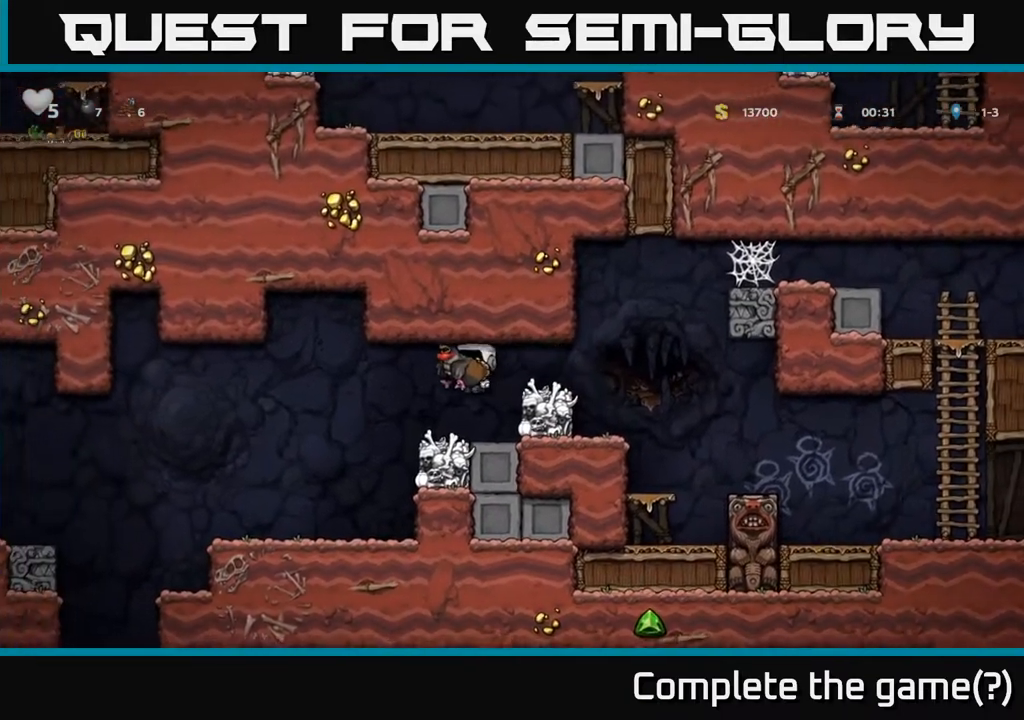
{"buttons": [], "left_stick": "down-left", "right_stick": "center", "events": [[350, "left_stick", "center"], [433, "left_stick", "down-left"]]}
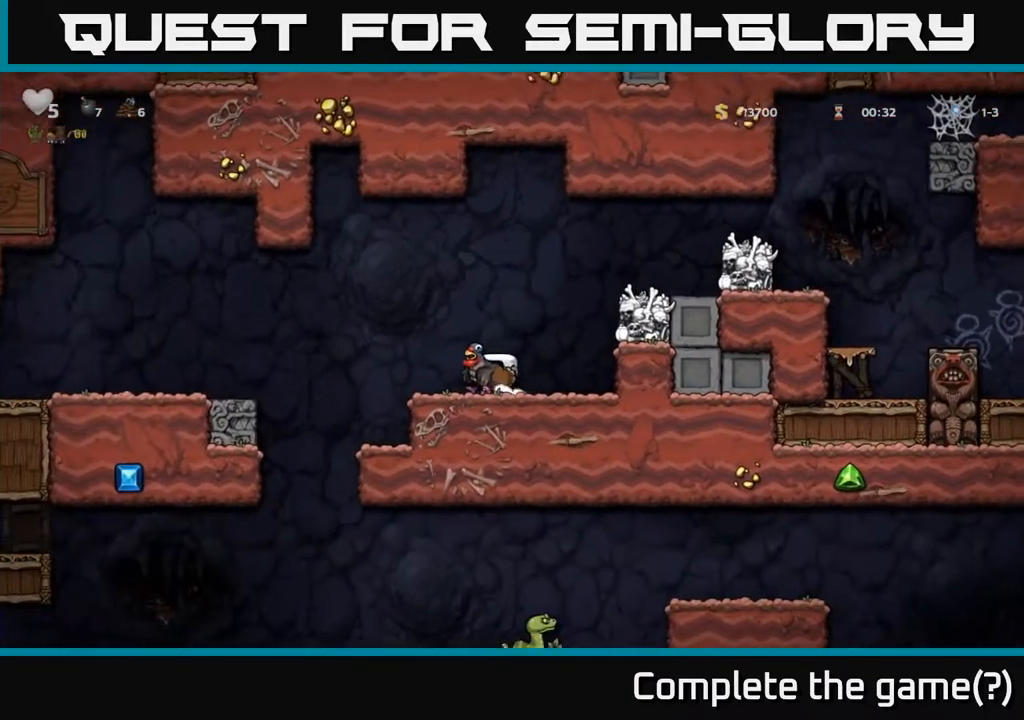
{"buttons": [], "left_stick": "center", "right_stick": "center", "events": [[50, "left_stick", "center"], [117, "A", "down"], [233, "left_stick", "down-left"], [250, "A", "up"], [300, "X", "down"], [400, "X", "up"], [467, "left_stick", "center"]]}
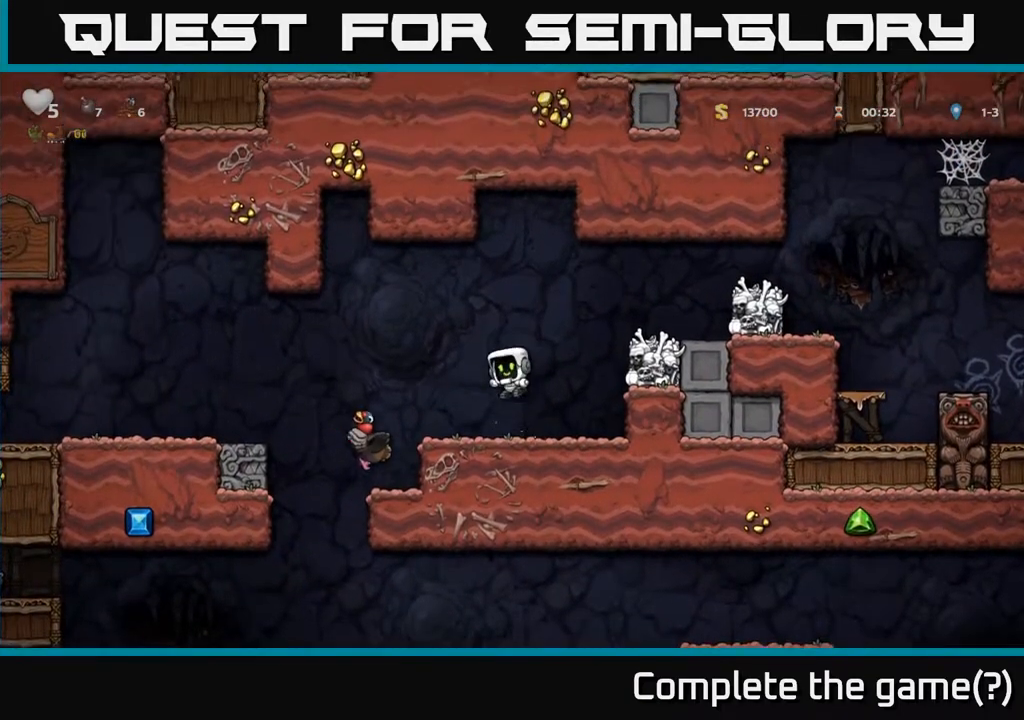
{"buttons": ["A"], "left_stick": "left", "right_stick": "center", "events": [[217, "left_stick", "left"], [483, "A", "down"]]}
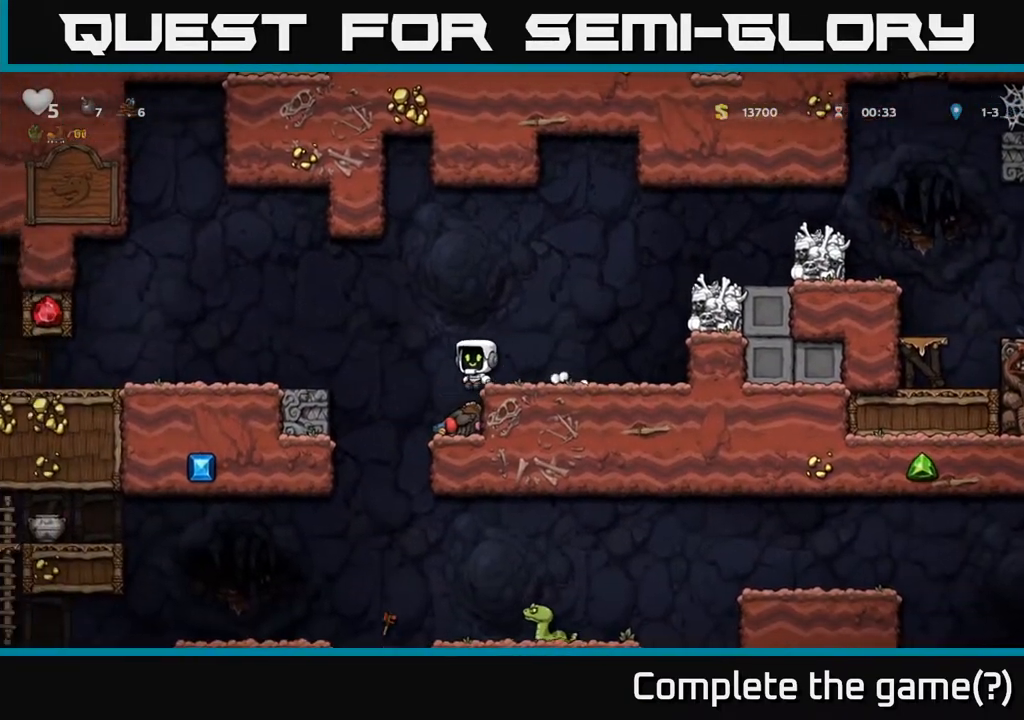
{"buttons": [], "left_stick": "left", "right_stick": "center", "events": [[200, "A", "up"]]}
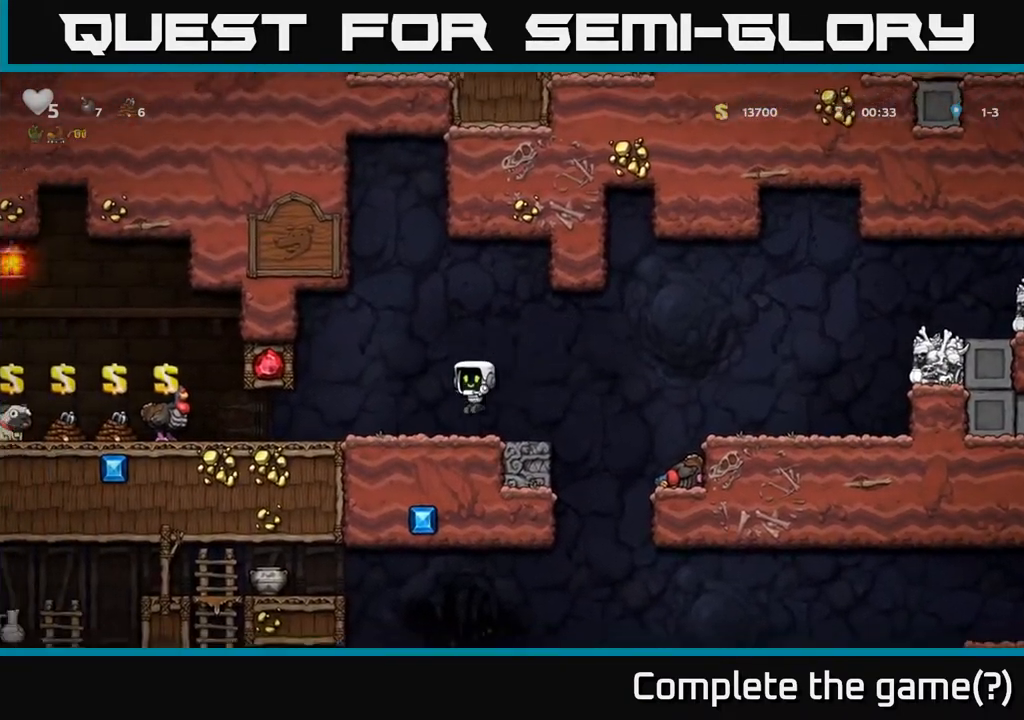
{"buttons": [], "left_stick": "center", "right_stick": "center", "events": [[300, "left_stick", "center"]]}